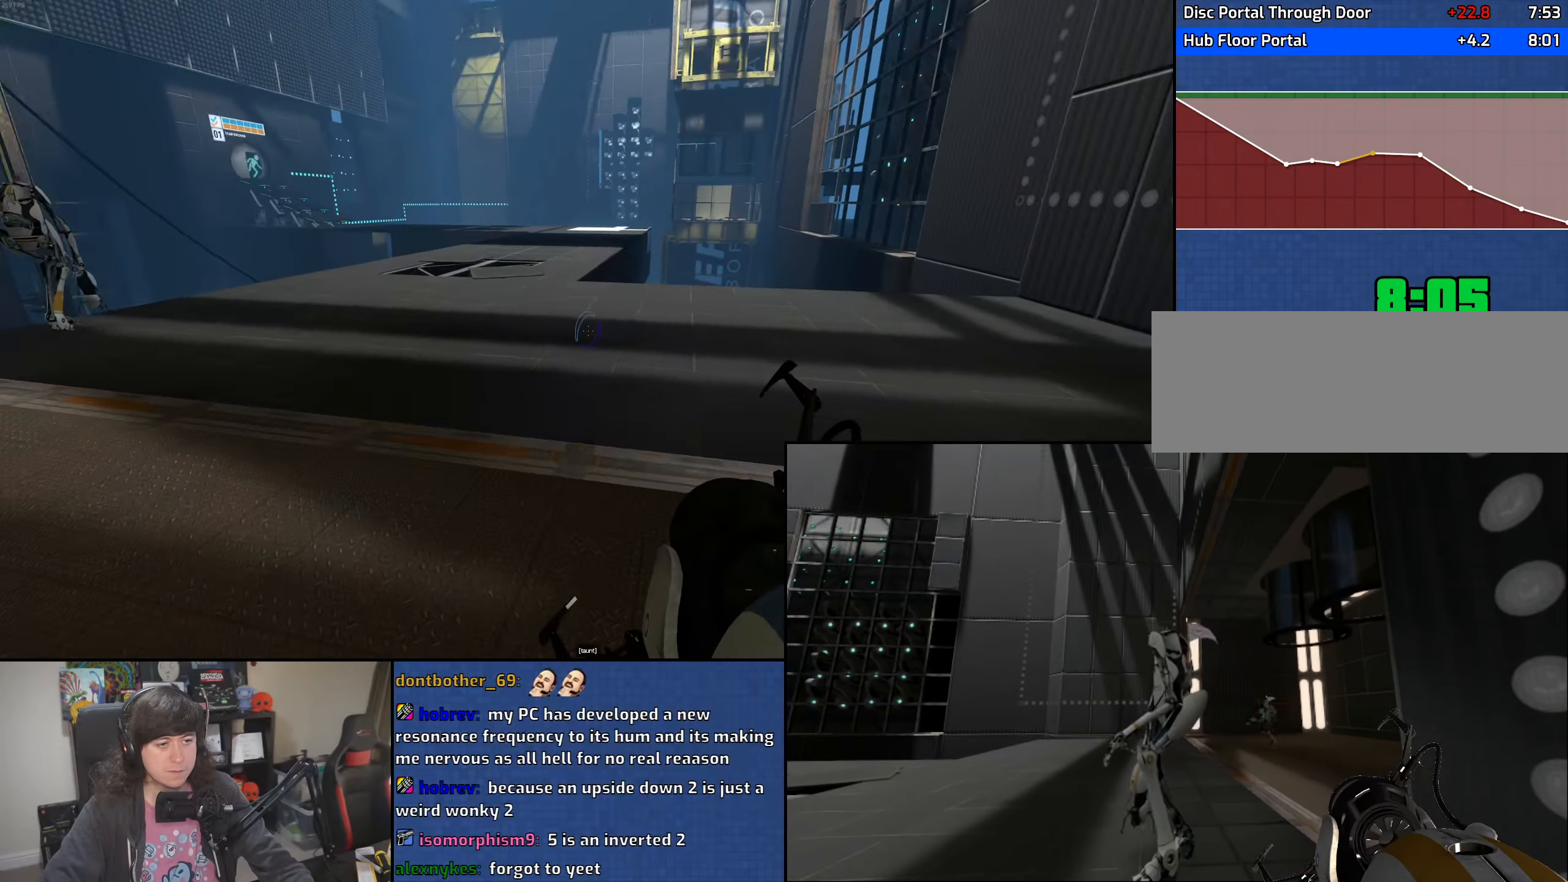
Gameplay with keyboard and mouse; each line is a JSON object with the keys and mouse buttons held at the frame after it. "events" lists presses ("down") and releases ("up") of "1", "2", "3", "4", "5", "6", "8", "a", "alt", "b", "c", "ctrl", "d", "down", "e", "escape", "f", "f1", "f2", "f3", "g", "h", "left", "n", "num2", "q", "r", "right", "s", "shift", "space", "t", "tab", "up", "v", "w", "x", "y", "z", "mouse_left", "mouse_wheel" and "mouse_right" between this image and that frame as [ms after this image, input, new state], when the widget could be followed in between. "mouse_left", "mouse_wheel", "mouse_right" = the "left", "wheel", "right" buttons of the "mouse" list. No other keys are recorded. "wheel" means that the mouse wheel is clicked or scrolled. Mouse movement is not recorded.
{"keys": ["a"], "mouse": [], "events": [[83, "mouse_wheel", "down"], [116, "w", "up"], [350, "mouse_wheel", "up"]]}
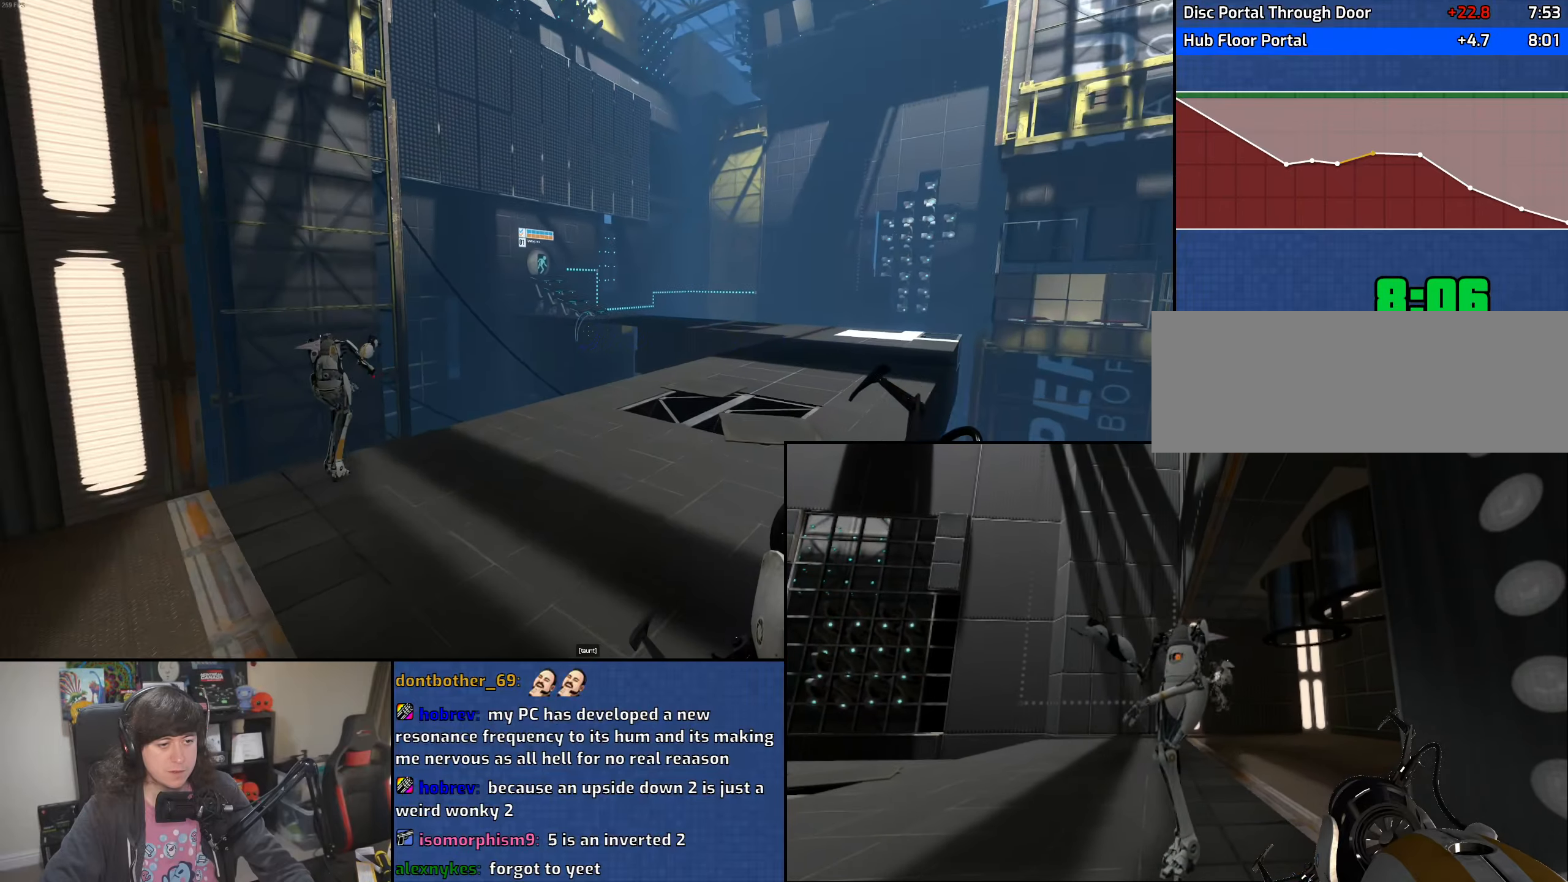
{"keys": ["d"], "mouse": ["wheel"], "events": [[116, "d", "down"], [150, "a", "up"], [316, "mouse_wheel", "down"]]}
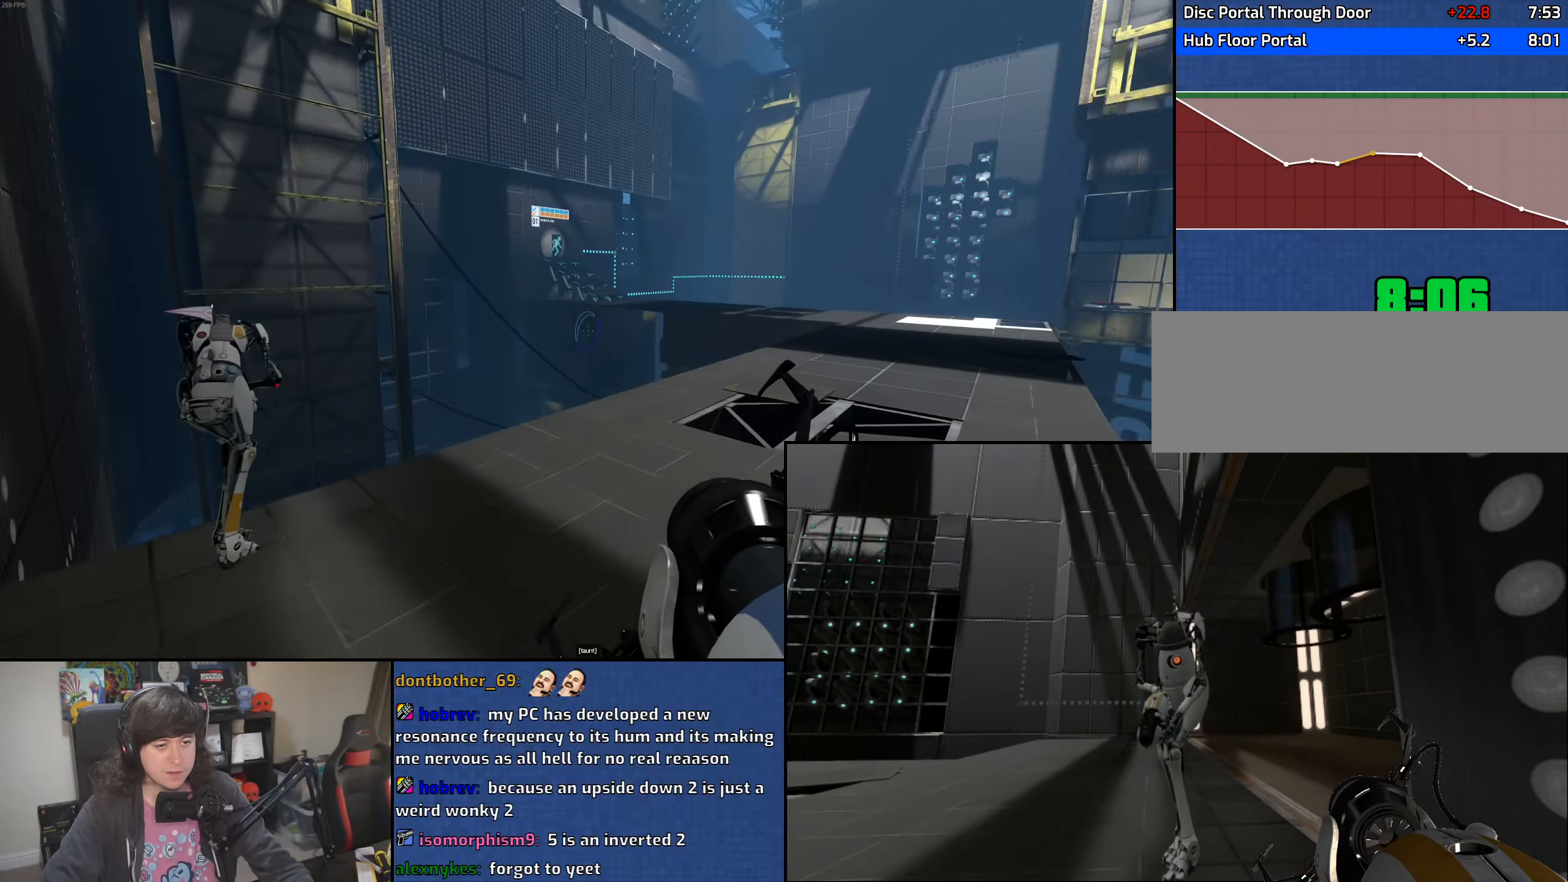
{"keys": ["a", "d"], "mouse": [], "events": [[116, "mouse_wheel", "up"], [500, "a", "down"]]}
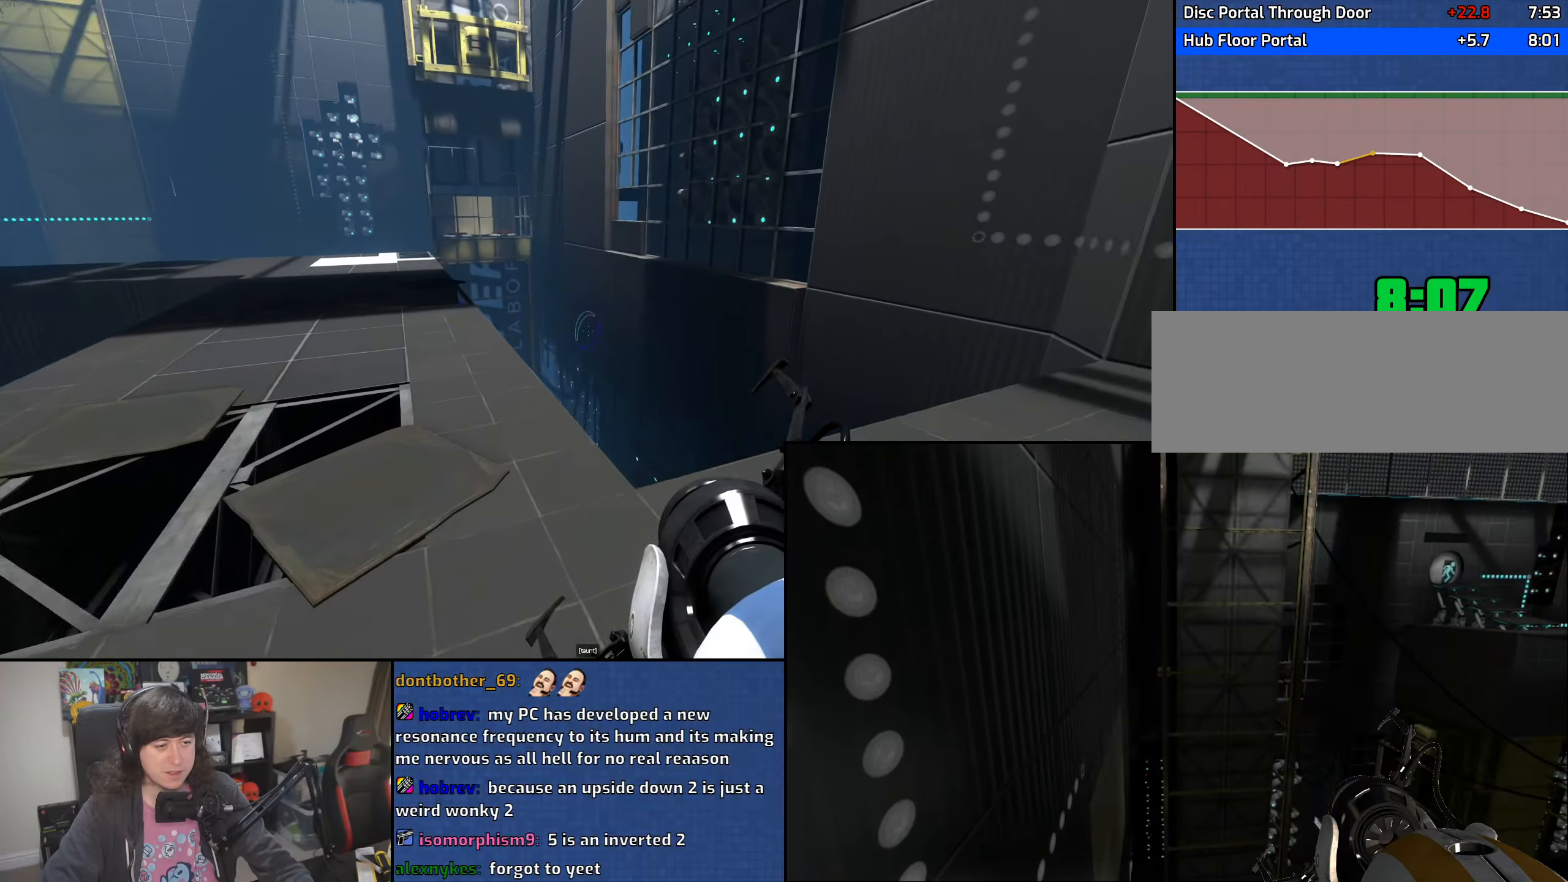
{"keys": ["a"], "mouse": [], "events": [[66, "d", "up"], [133, "mouse_wheel", "down"], [383, "mouse_wheel", "up"]]}
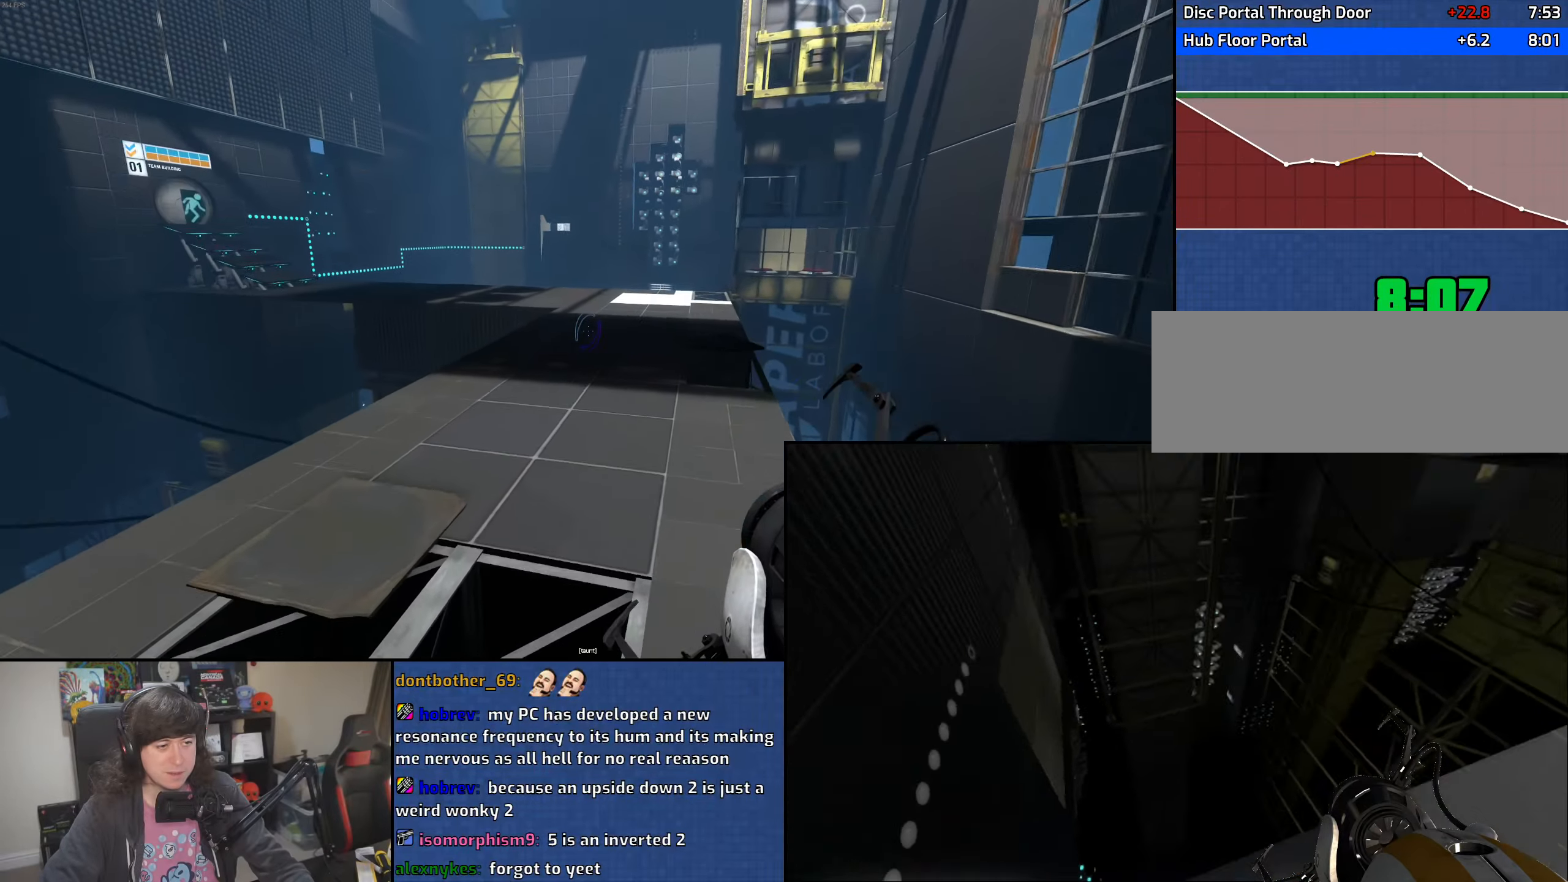
{"keys": ["d"], "mouse": ["wheel"], "events": [[200, "d", "down"], [233, "a", "up"], [416, "mouse_wheel", "down"]]}
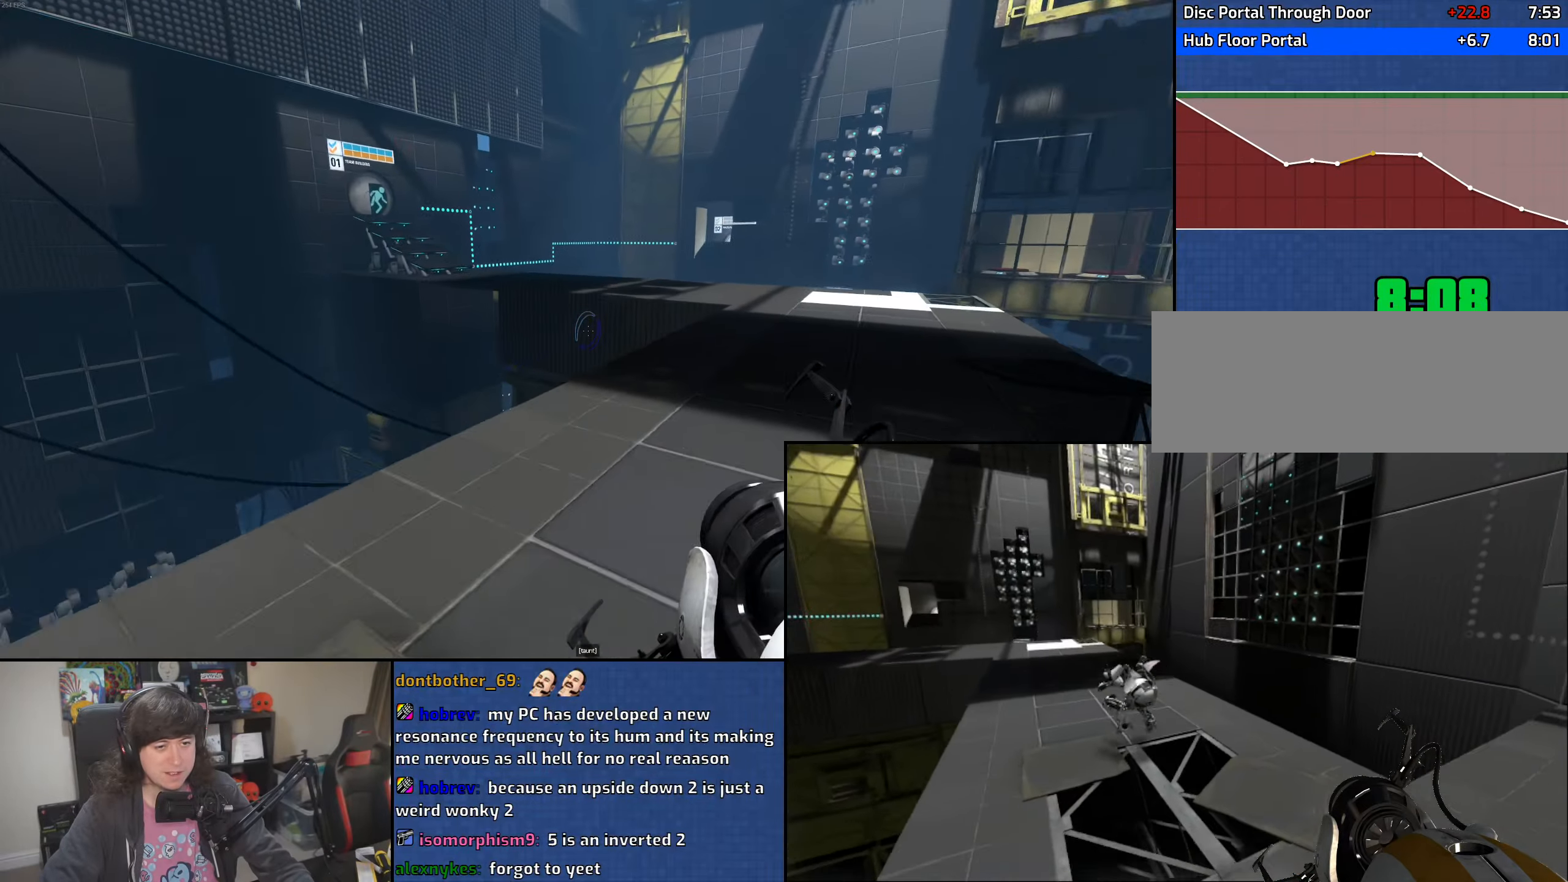
{"keys": ["d"], "mouse": [], "events": [[133, "mouse_wheel", "up"], [266, "mouse_left", "down"], [366, "mouse_left", "up"]]}
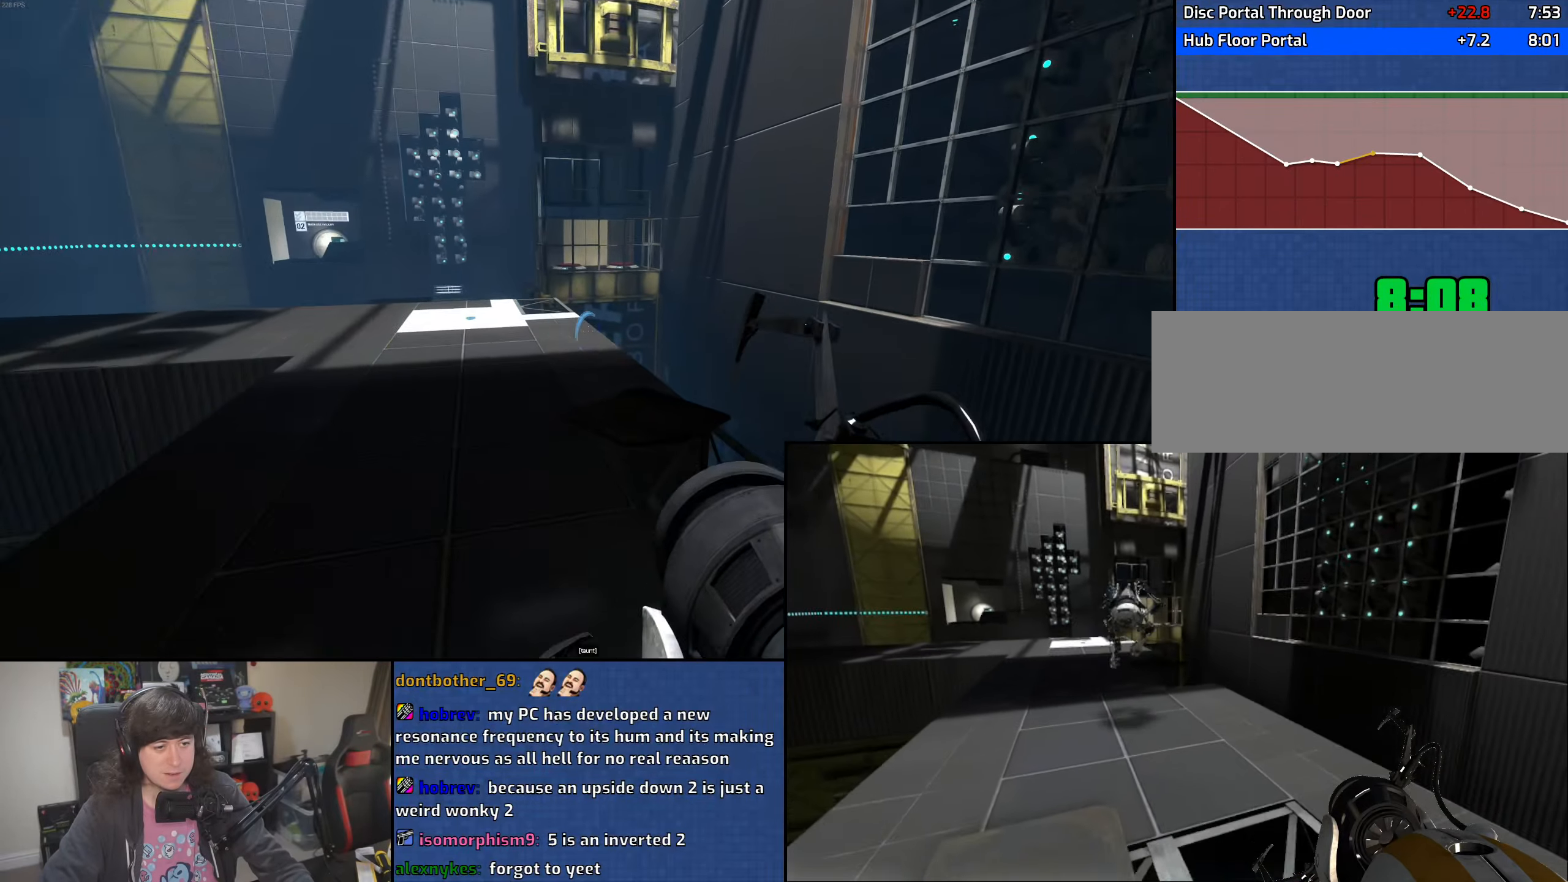
{"keys": ["a"], "mouse": [], "events": [[66, "a", "down"], [116, "d", "up"], [183, "mouse_wheel", "down"], [433, "mouse_wheel", "up"]]}
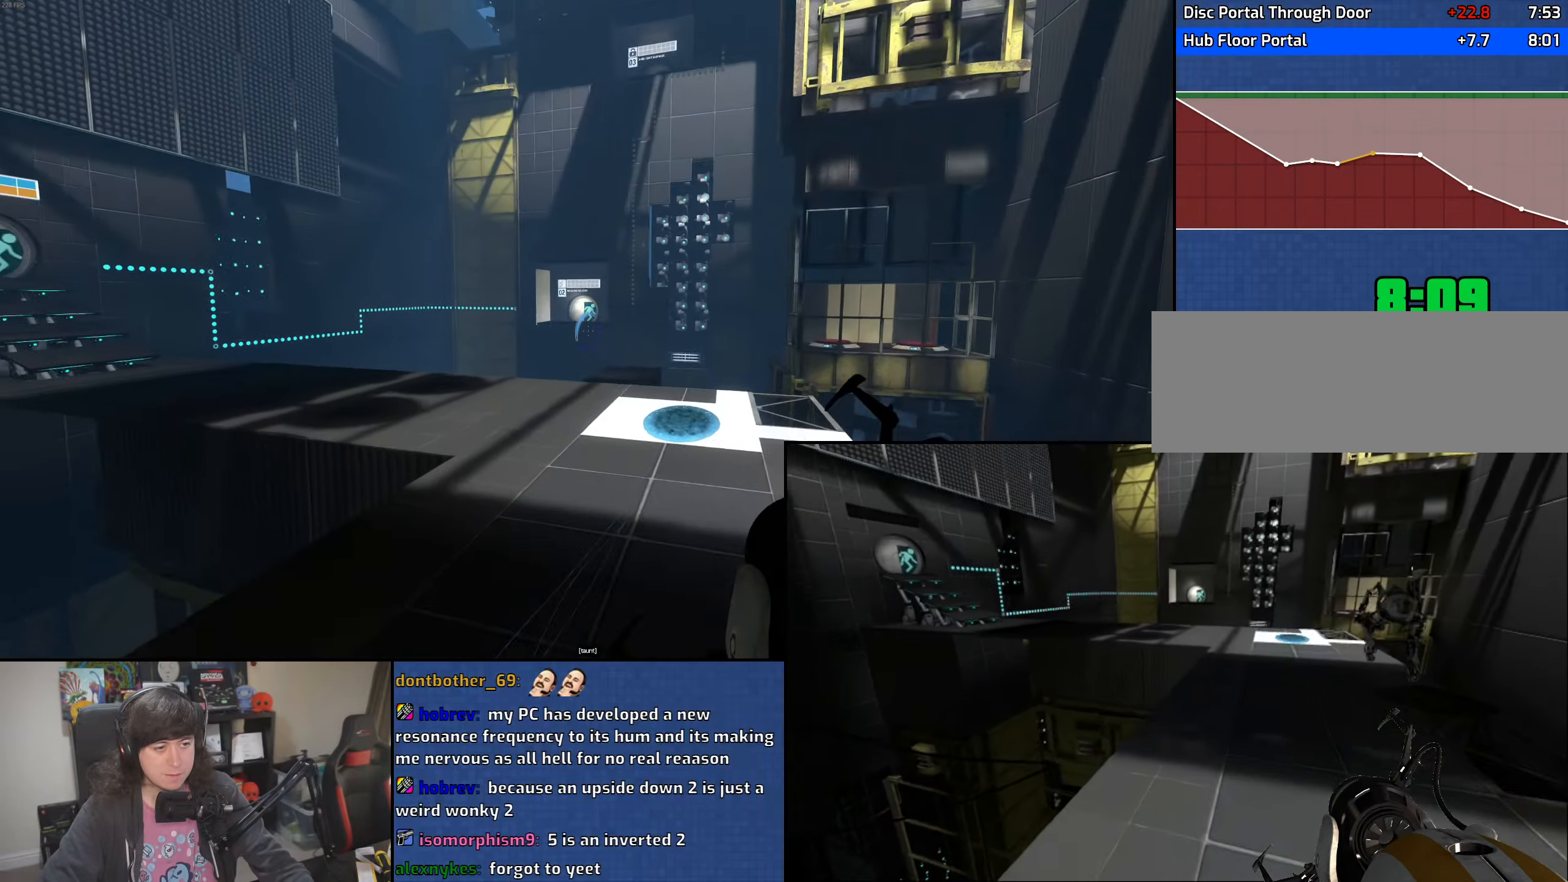
{"keys": ["d"], "mouse": [], "events": [[150, "mouse_right", "down"], [266, "d", "down"], [266, "mouse_right", "up"], [283, "a", "up"]]}
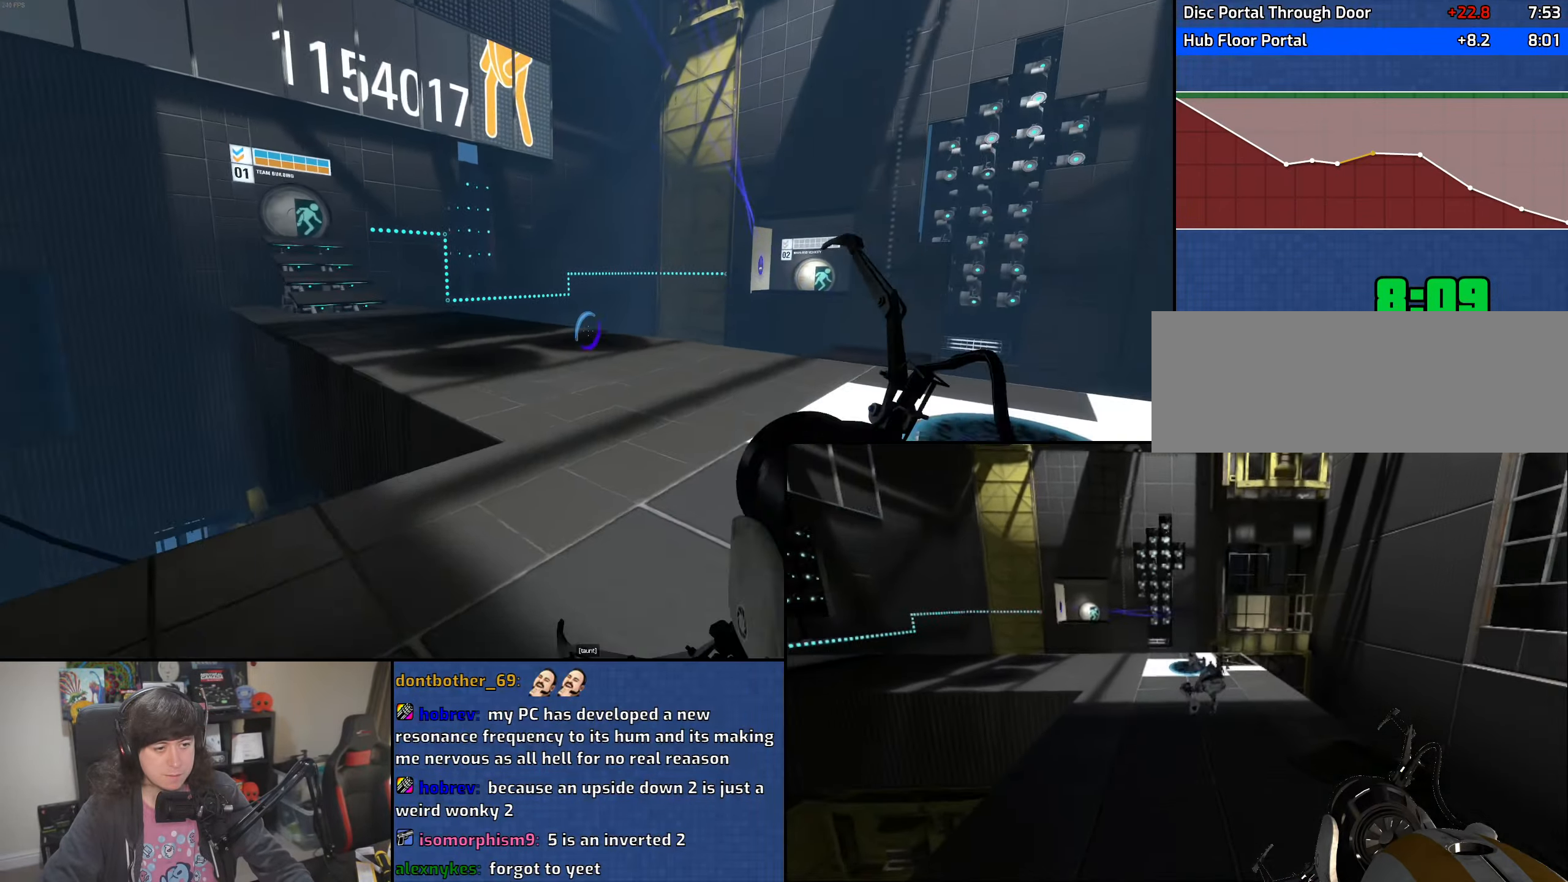
{"keys": ["w"], "mouse": [], "events": [[50, "mouse_wheel", "down"], [266, "mouse_wheel", "up"], [450, "d", "up"], [466, "w", "down"]]}
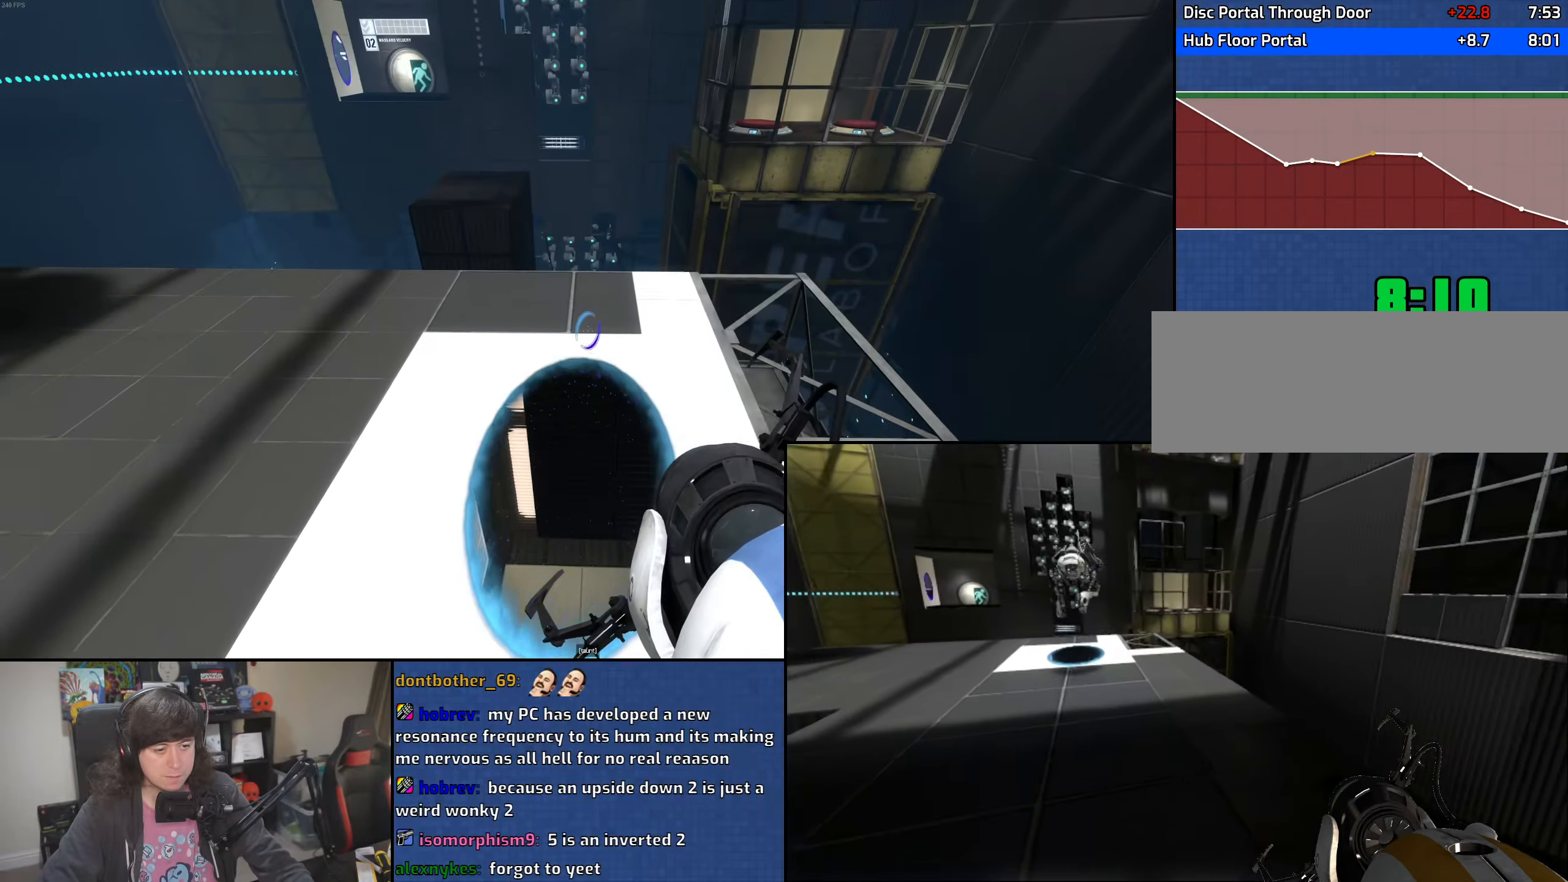
{"keys": [], "mouse": [], "events": [[100, "a", "down"], [216, "a", "up"], [250, "w", "up"]]}
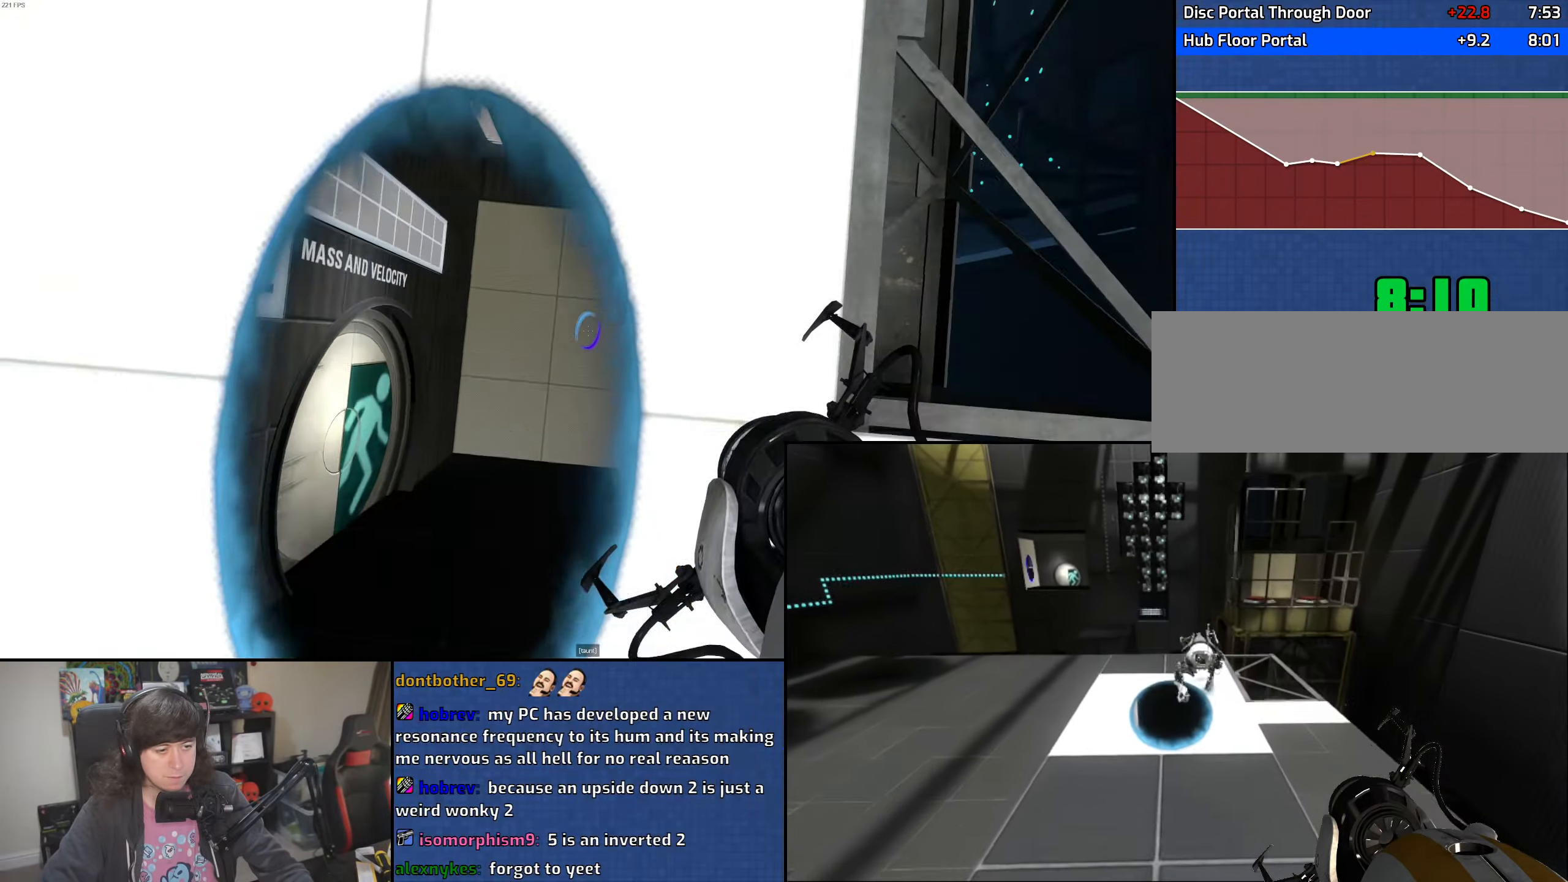
{"keys": ["w"], "mouse": [], "events": [[83, "a", "down"], [166, "w", "down"], [300, "a", "up"], [350, "d", "down"], [466, "d", "up"]]}
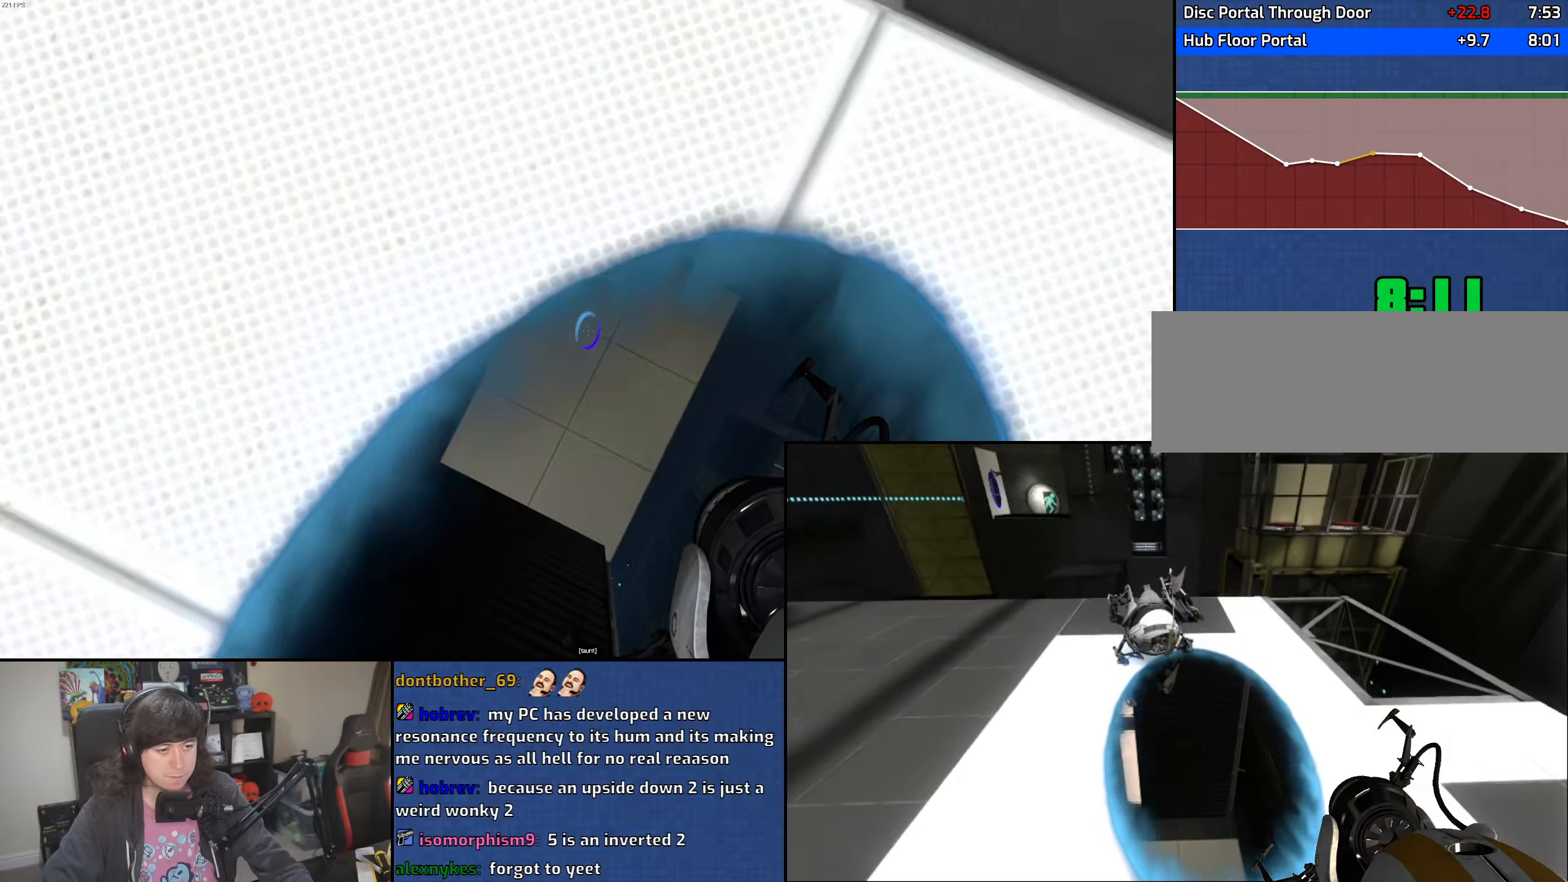
{"keys": ["d", "w"], "mouse": [], "events": [[183, "a", "down"], [383, "a", "up"], [483, "d", "down"]]}
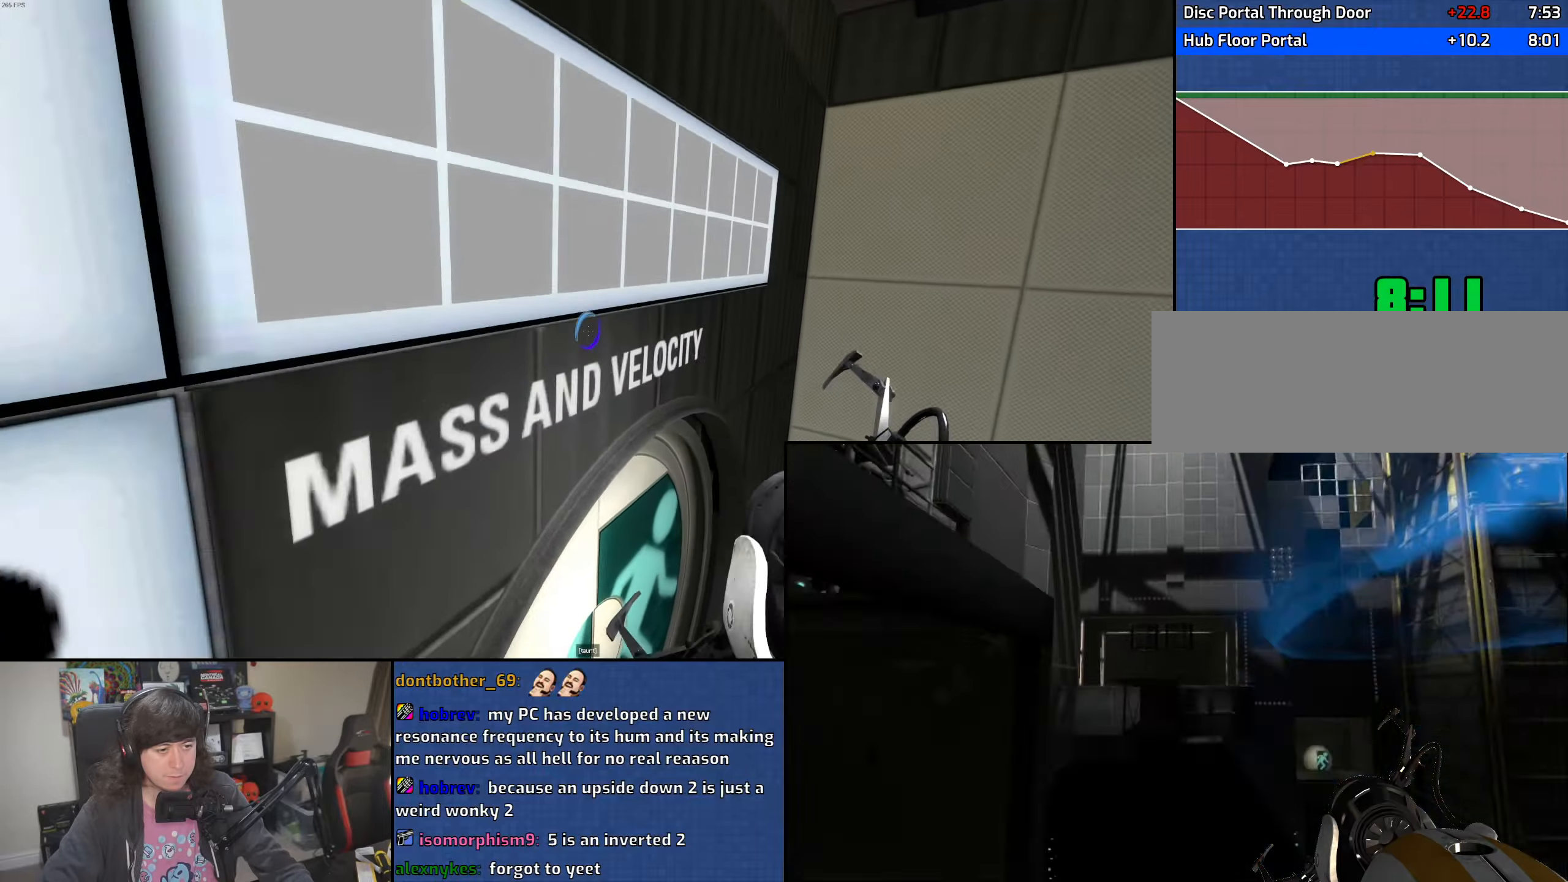
{"keys": ["a", "w"], "mouse": [], "events": [[116, "a", "down"], [116, "d", "up"], [200, "w", "up"], [383, "w", "down"]]}
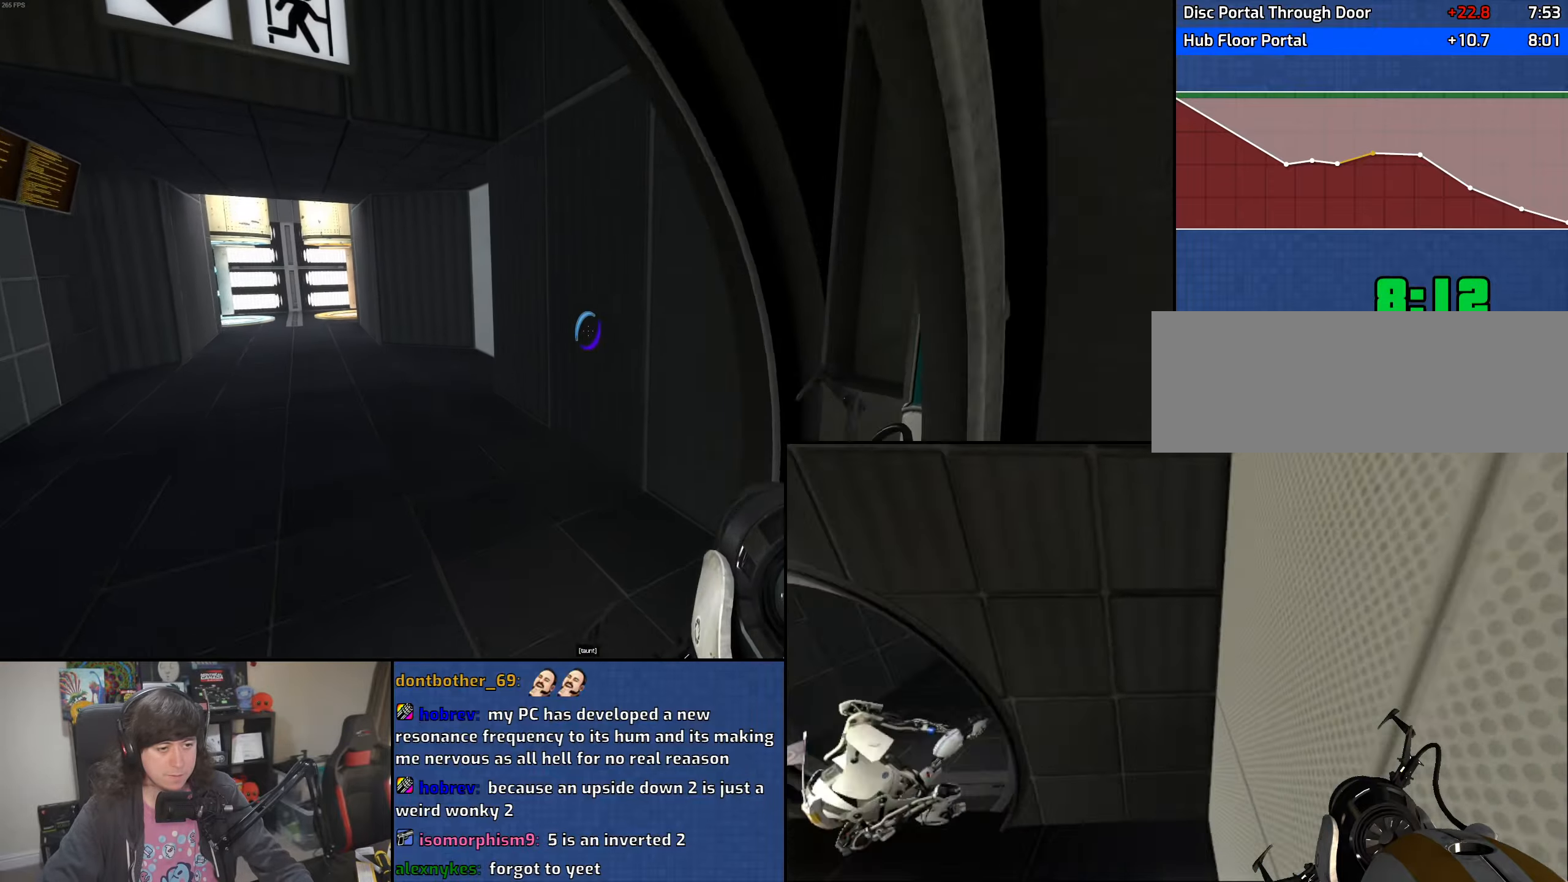
{"keys": ["a"], "mouse": [], "events": [[250, "mouse_right", "down"], [300, "a", "up"], [366, "mouse_right", "up"], [450, "a", "down"], [500, "w", "up"]]}
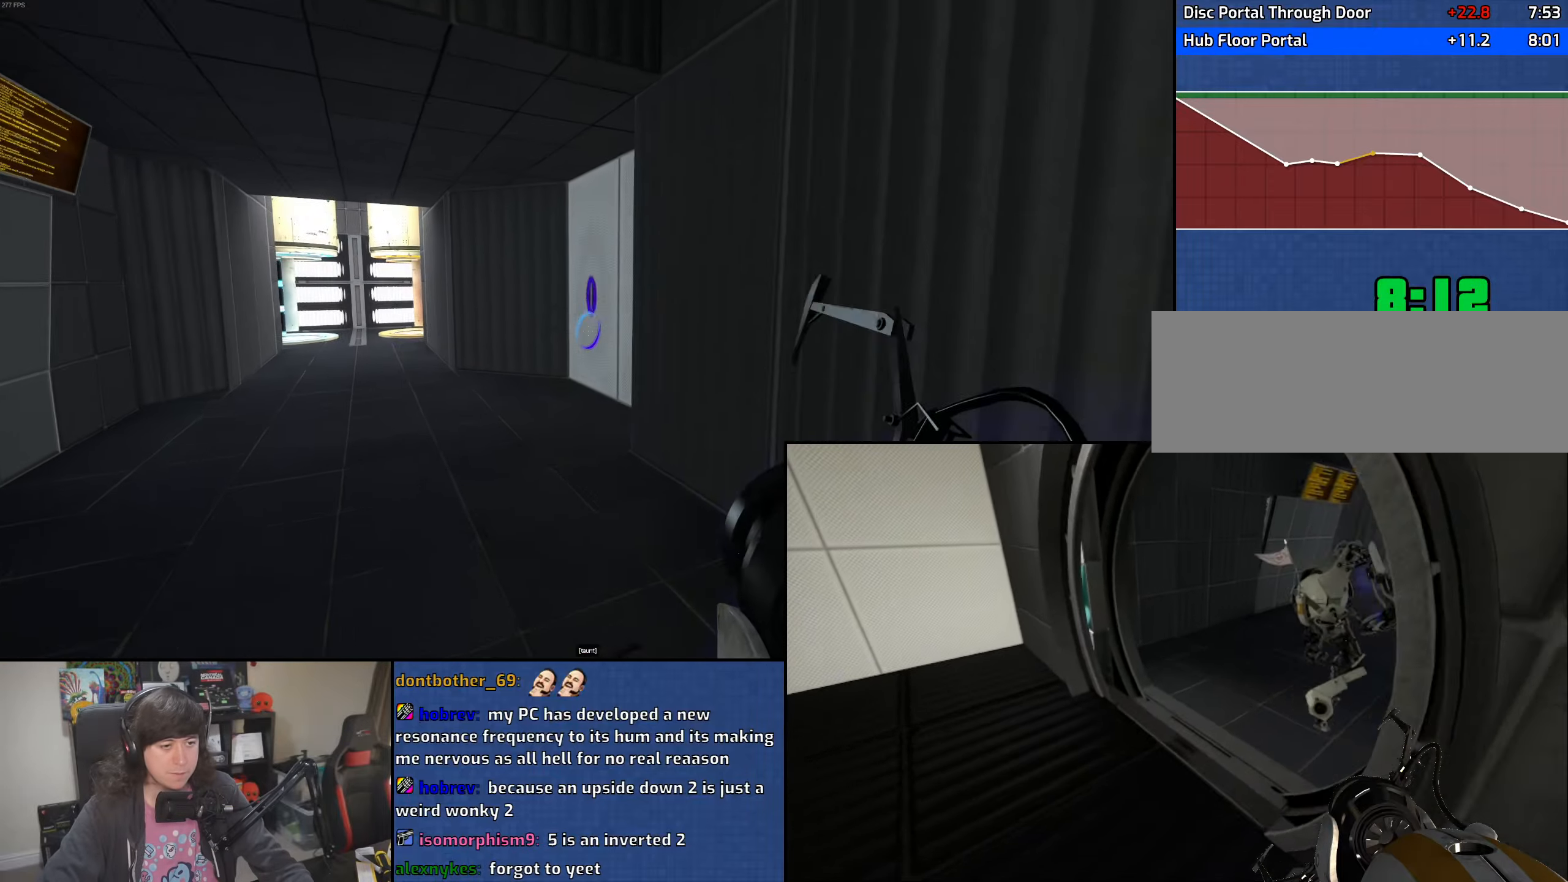
{"keys": ["a"], "mouse": [], "events": [[50, "mouse_wheel", "down"], [266, "mouse_wheel", "up"]]}
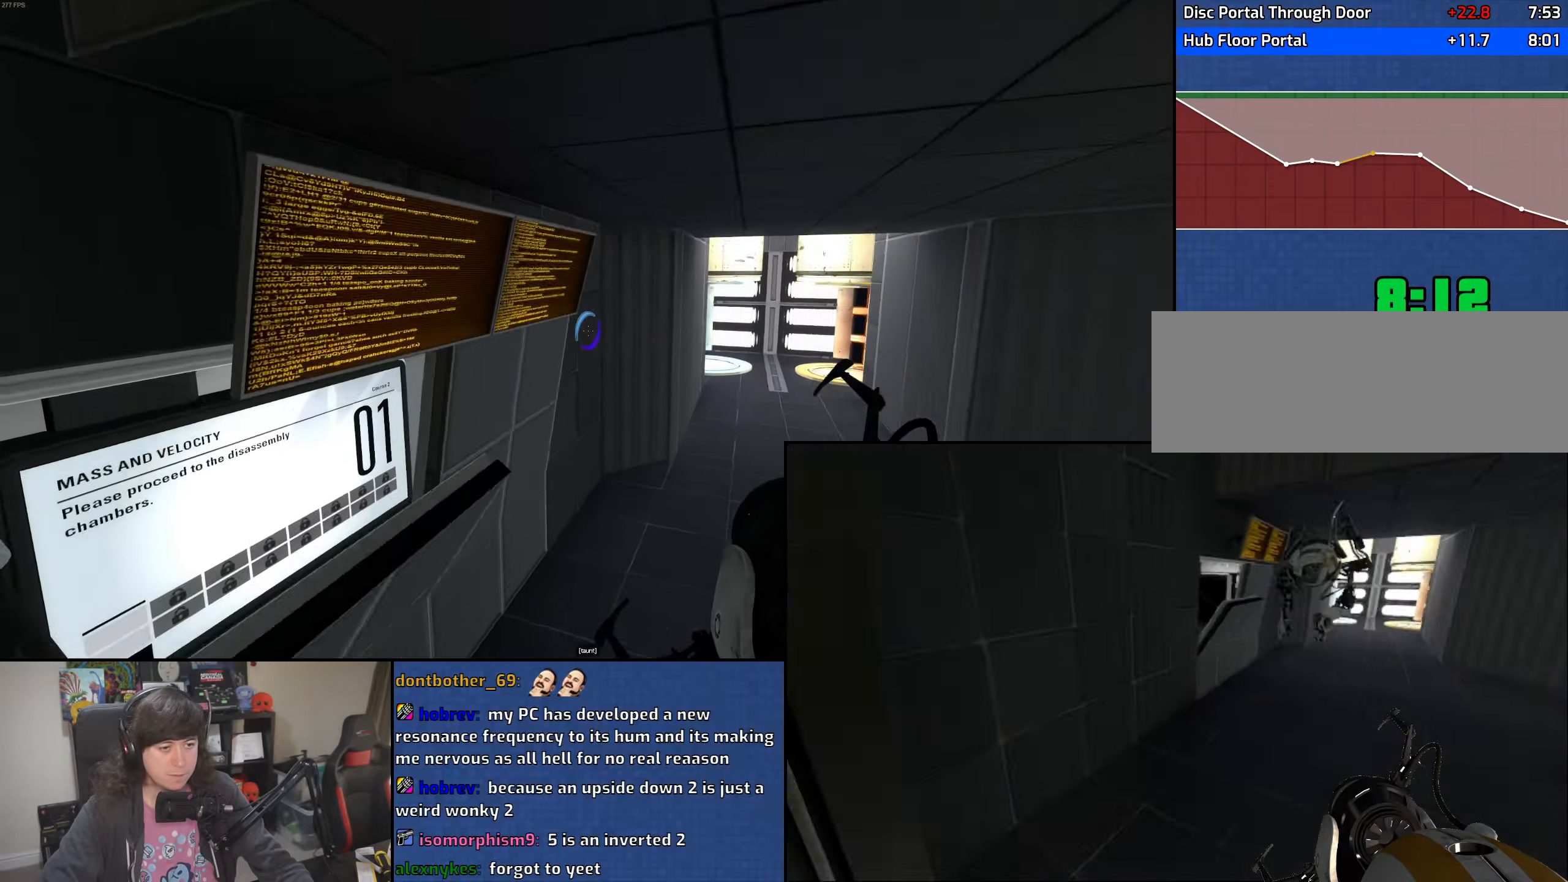
{"keys": ["d"], "mouse": ["wheel"], "events": [[50, "d", "down"], [83, "a", "up"], [316, "mouse_wheel", "down"]]}
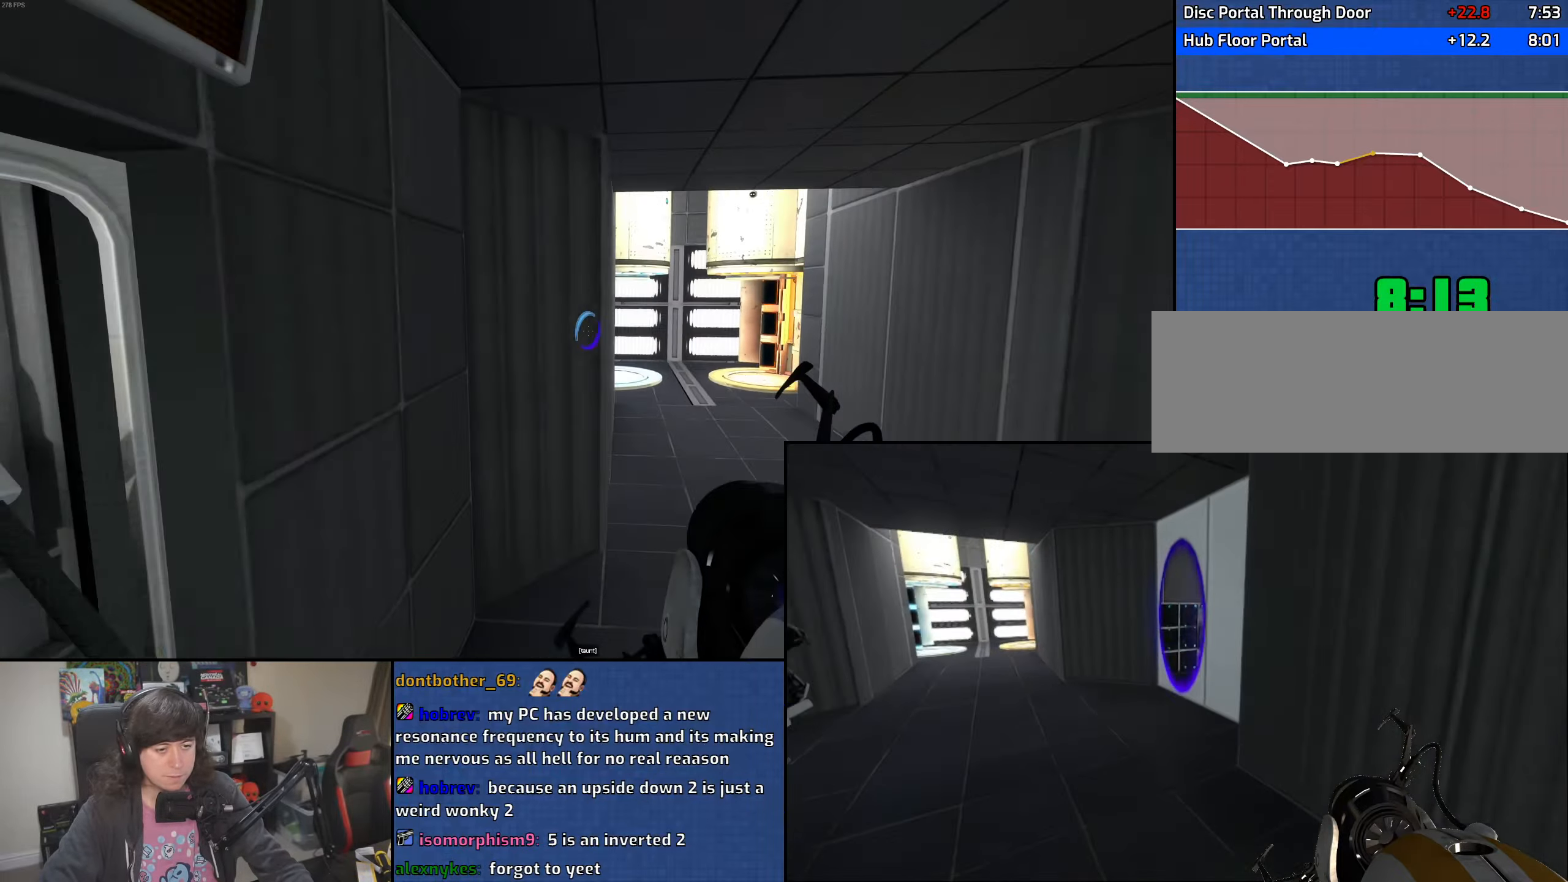
{"keys": ["a"], "mouse": ["wheel"], "events": [[100, "mouse_wheel", "up"], [250, "a", "down"], [283, "d", "up"], [400, "mouse_wheel", "down"]]}
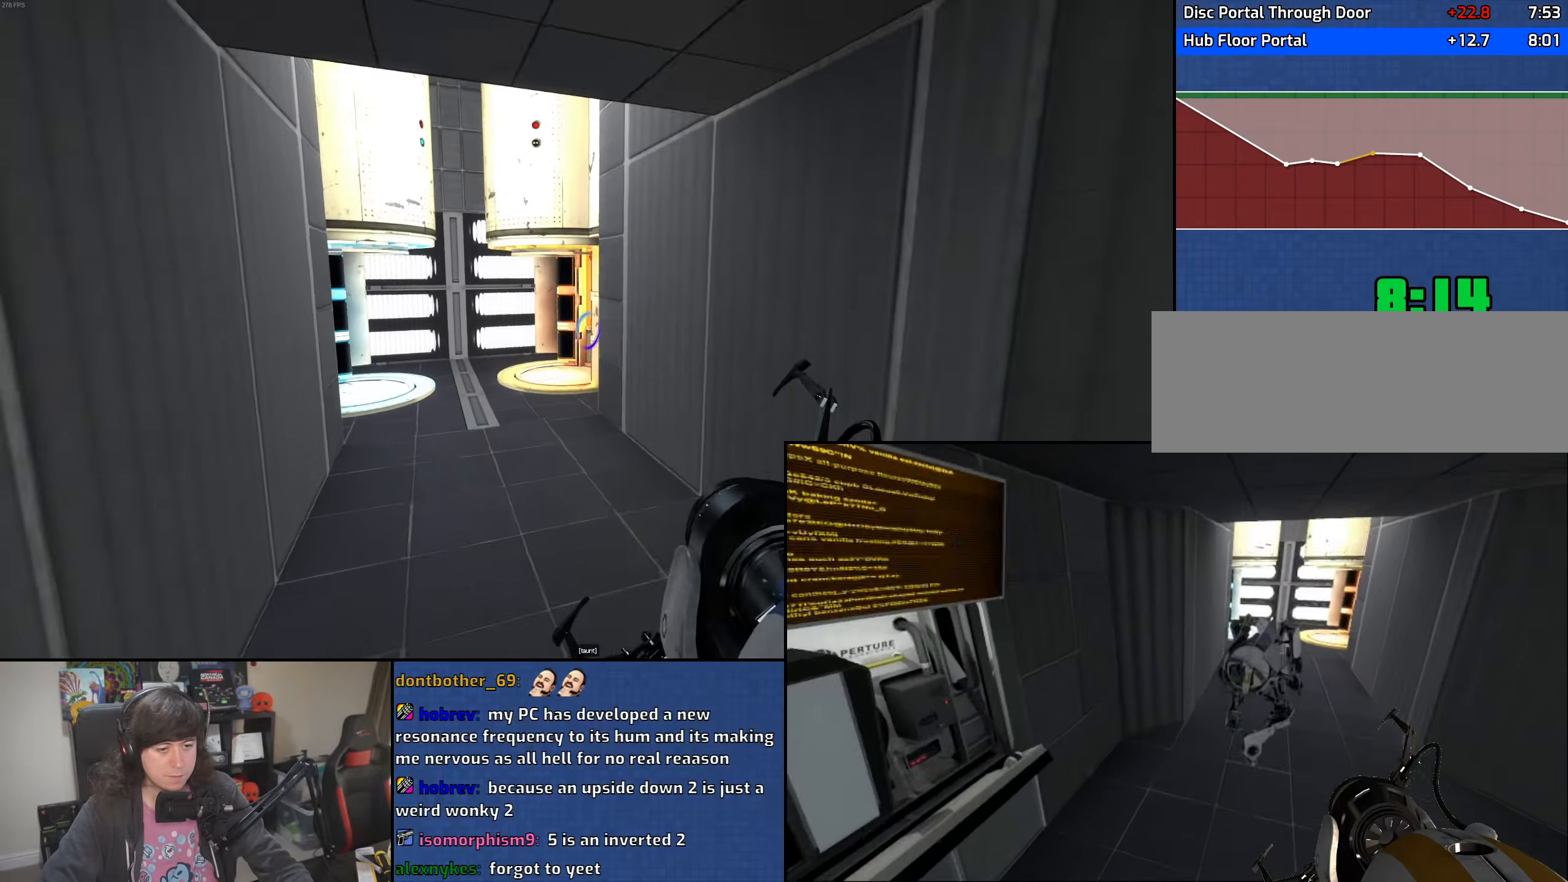
{"keys": ["w"], "mouse": [], "events": [[133, "mouse_wheel", "up"], [250, "w", "down"], [333, "a", "up"]]}
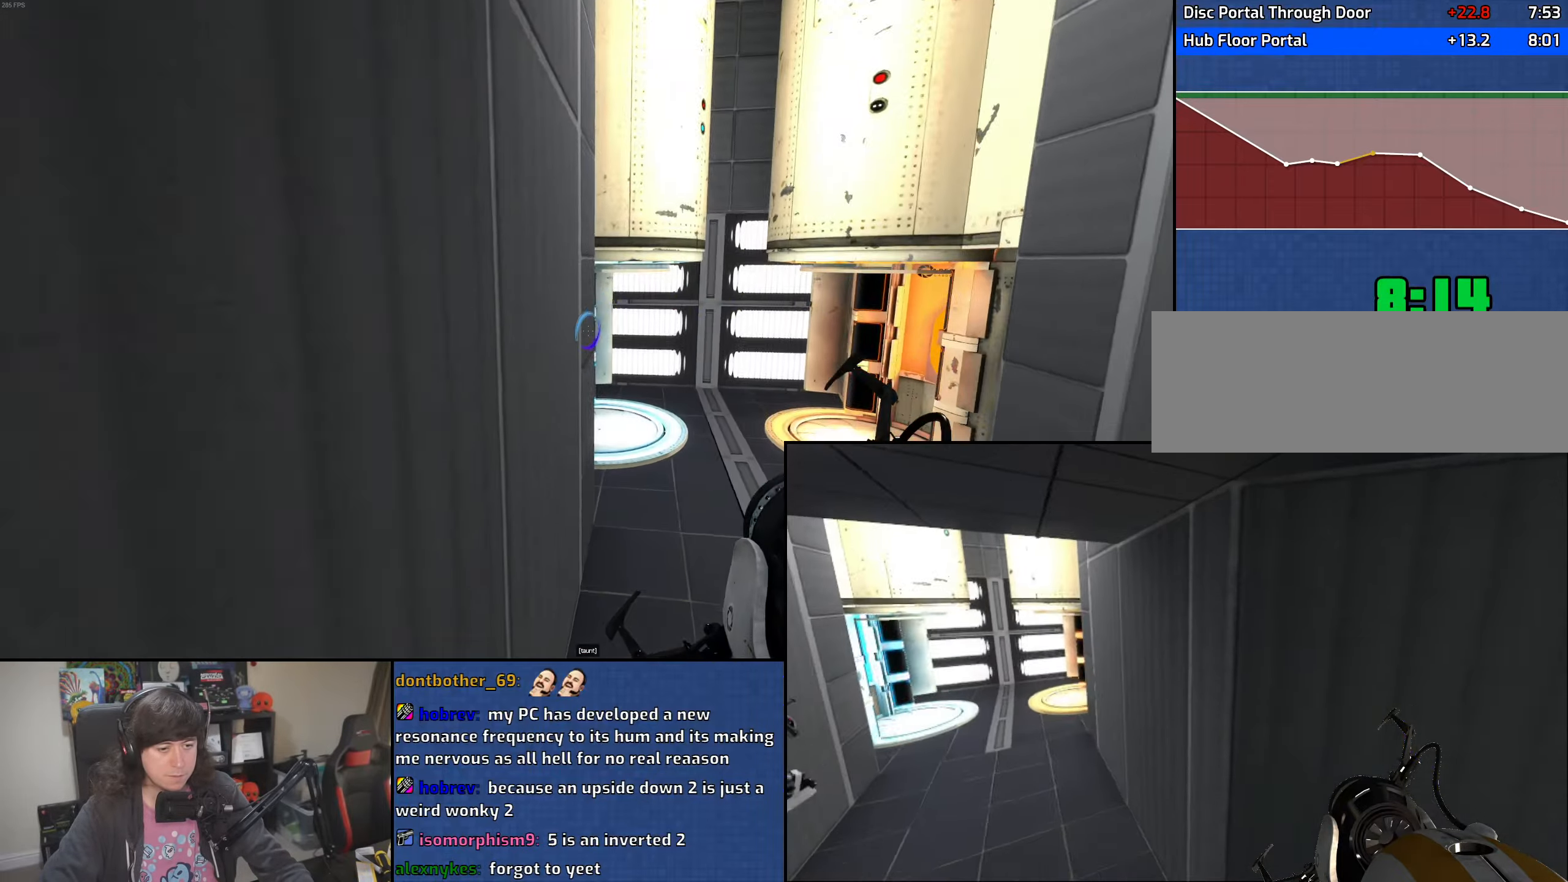
{"keys": ["a", "w"], "mouse": [], "events": [[150, "a", "down"]]}
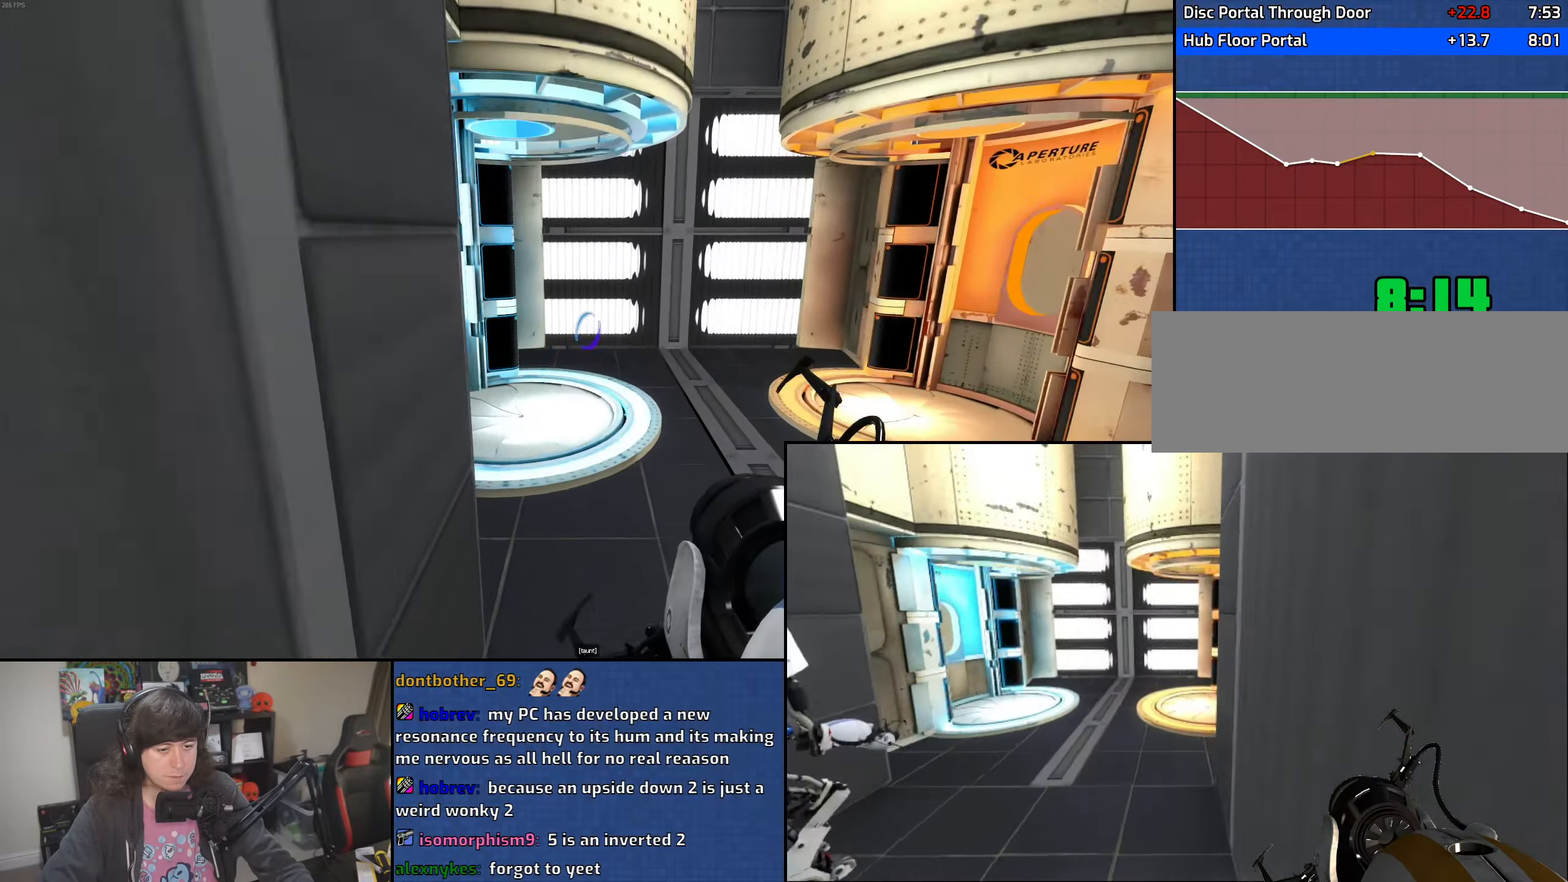
{"keys": ["a", "w"], "mouse": [], "events": []}
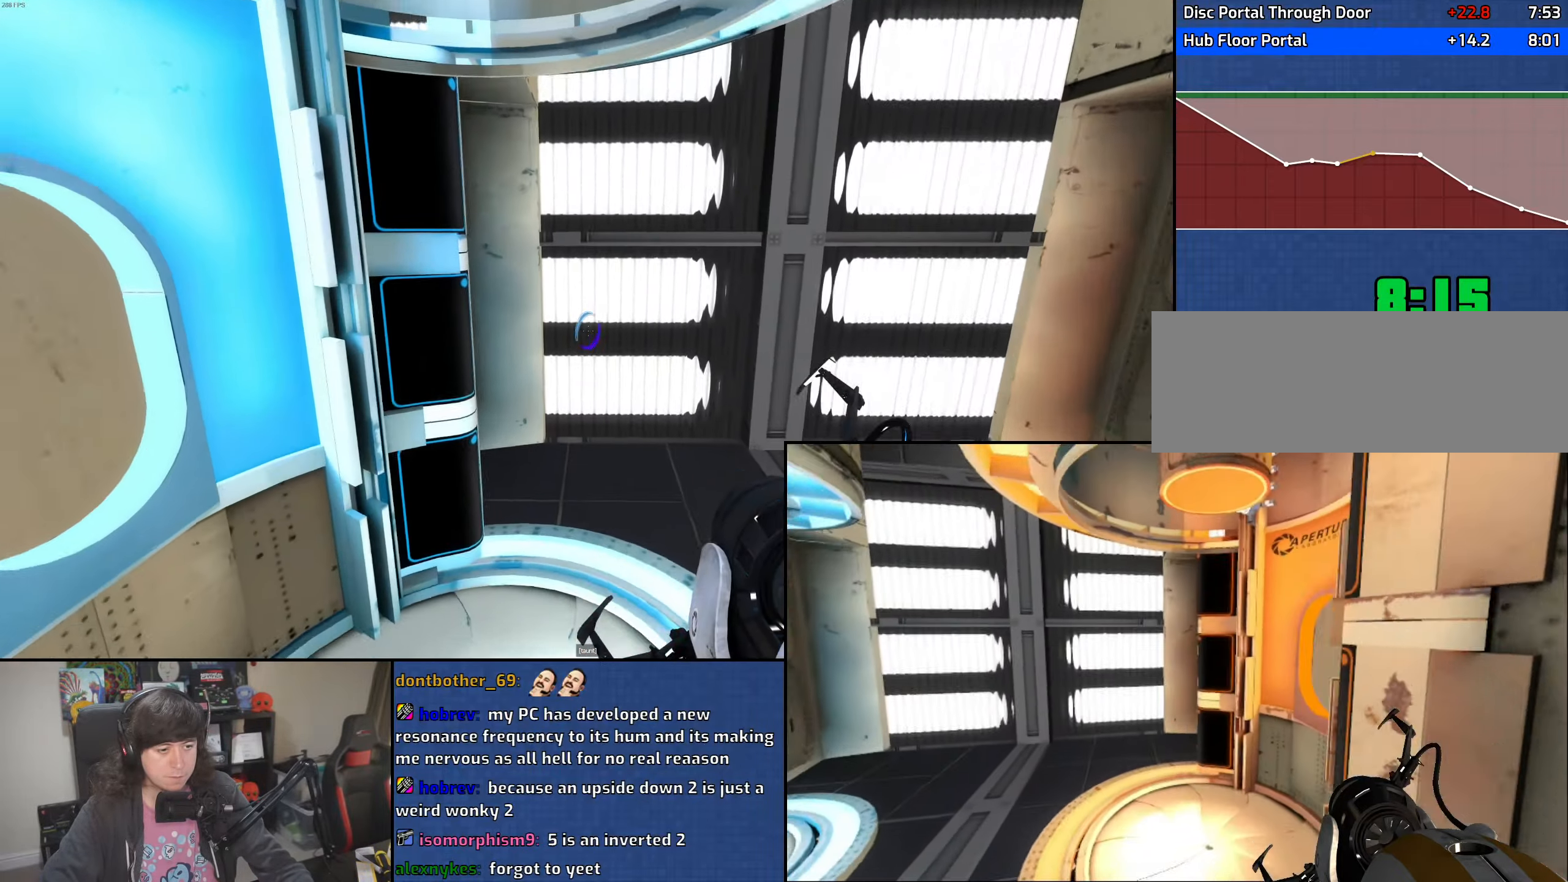
{"keys": [], "mouse": [], "events": [[466, "a", "up"], [483, "w", "up"]]}